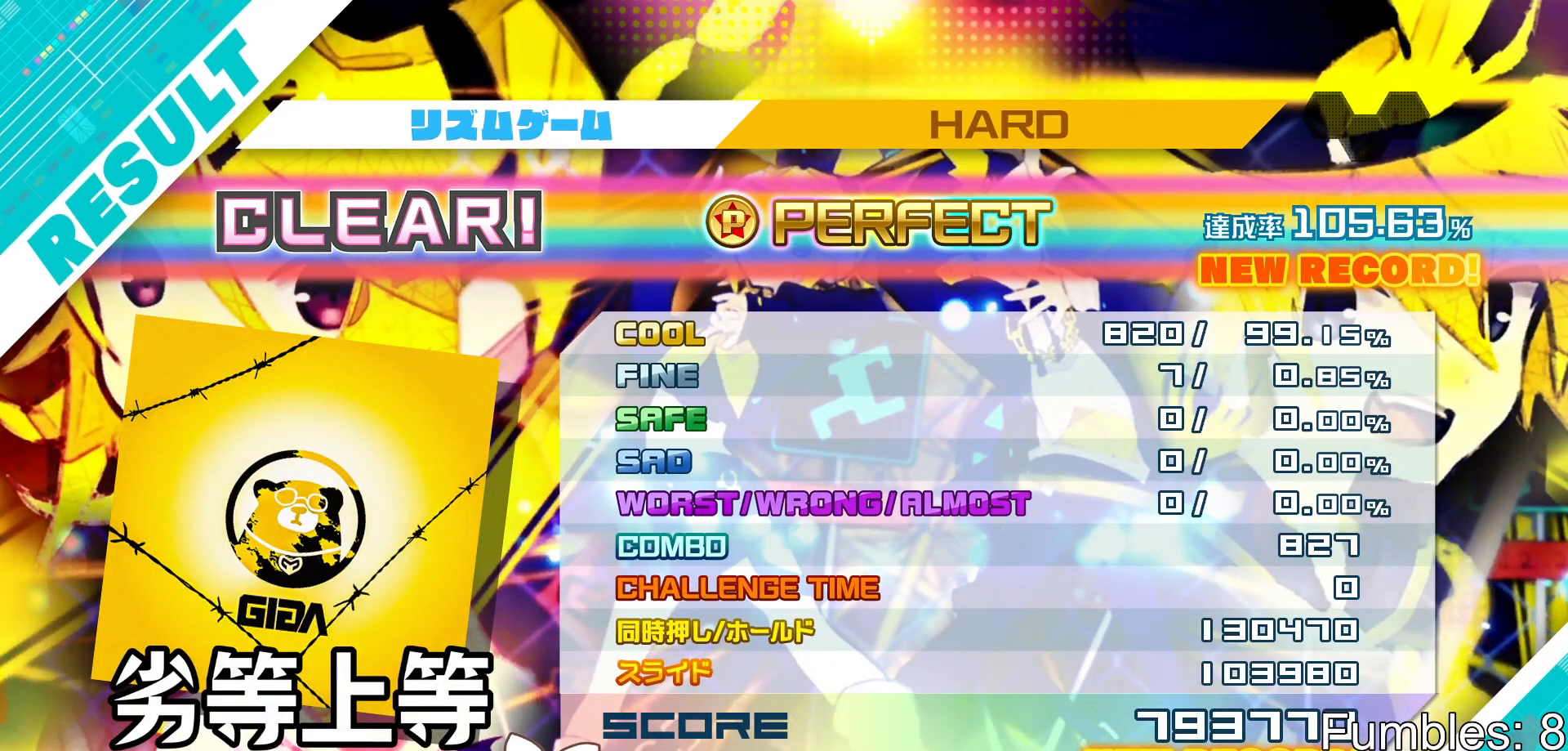
Gameplay with a controller (PlayStation layout); each line is a JSON object with the inputs held at the frame after it. "events" lists button and stick changes between this image and that frame as [ms after this image, input, new state], when the widget could be followed in between. Not read: L3.
{"buttons": ["CIRCLE"], "left_stick": "center", "right_stick": "center", "events": [[500, "CIRCLE", "down"]]}
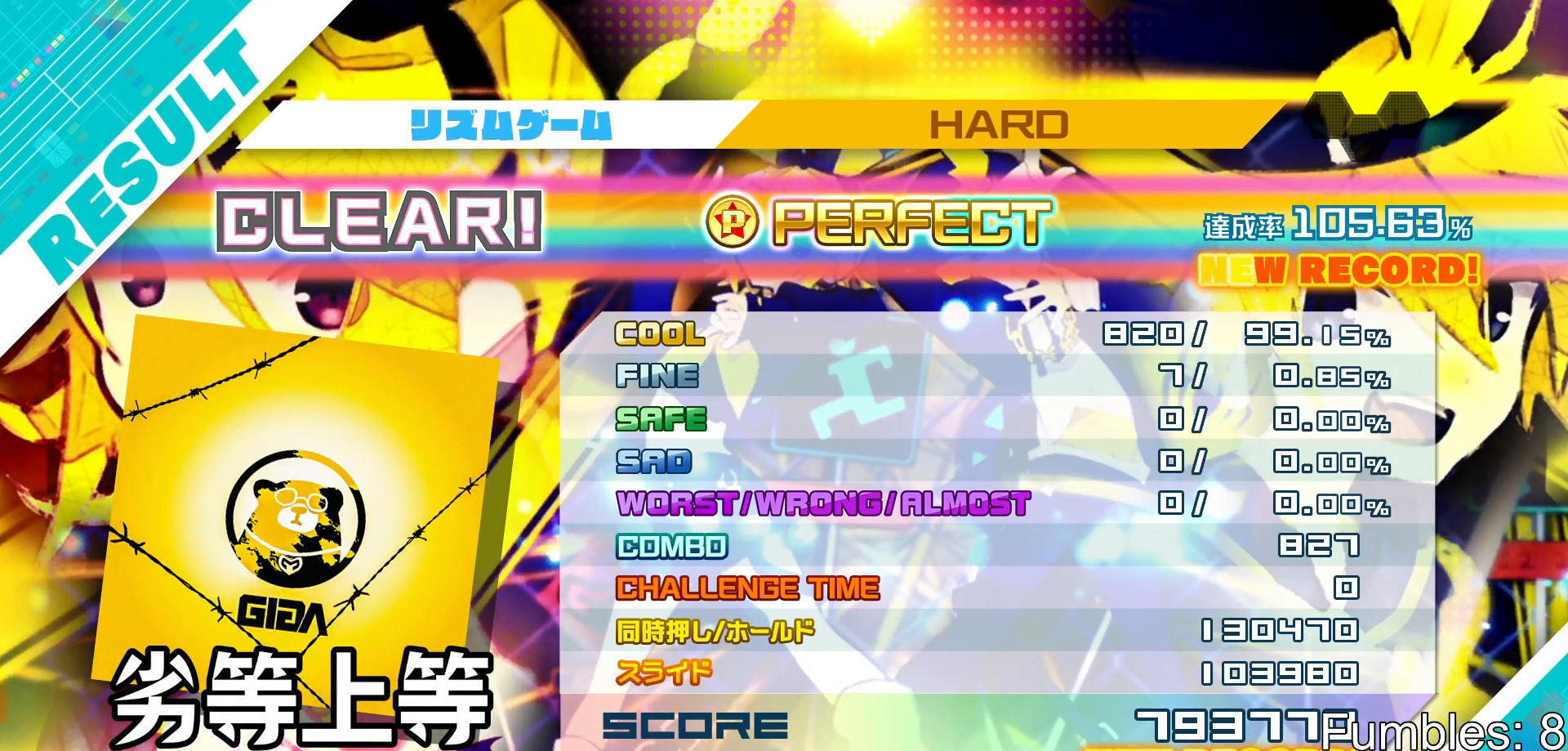
{"buttons": ["CIRCLE"], "left_stick": "center", "right_stick": "center", "events": [[117, "CIRCLE", "up"], [450, "CIRCLE", "down"]]}
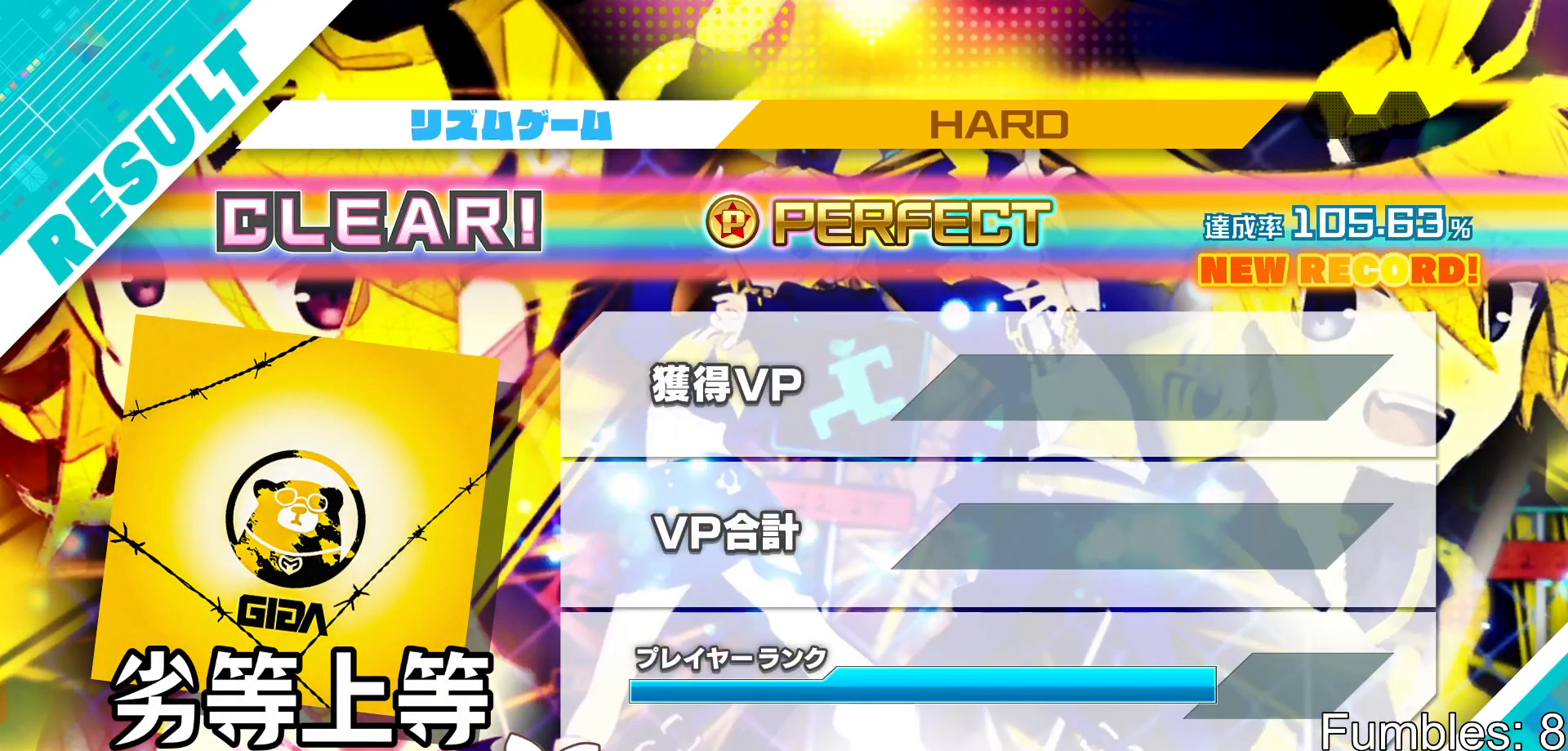
{"buttons": ["CIRCLE"], "left_stick": "center", "right_stick": "center", "events": [[50, "CIRCLE", "up"], [133, "CIRCLE", "down"], [233, "CIRCLE", "up"], [433, "CIRCLE", "down"]]}
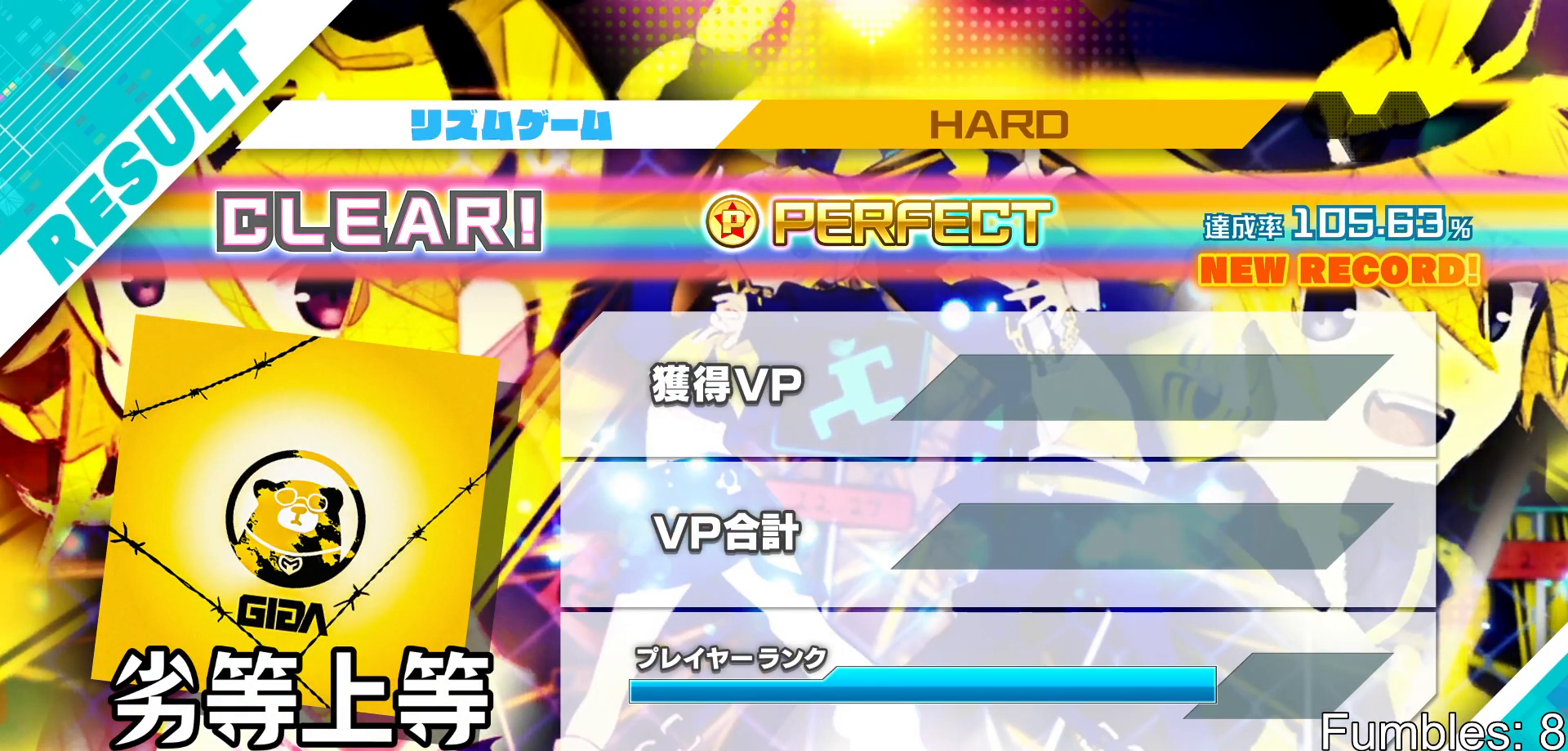
{"buttons": [], "left_stick": "center", "right_stick": "center", "events": [[33, "CIRCLE", "up"], [150, "CIRCLE", "down"], [217, "CIRCLE", "up"], [333, "CIRCLE", "down"], [433, "CIRCLE", "up"]]}
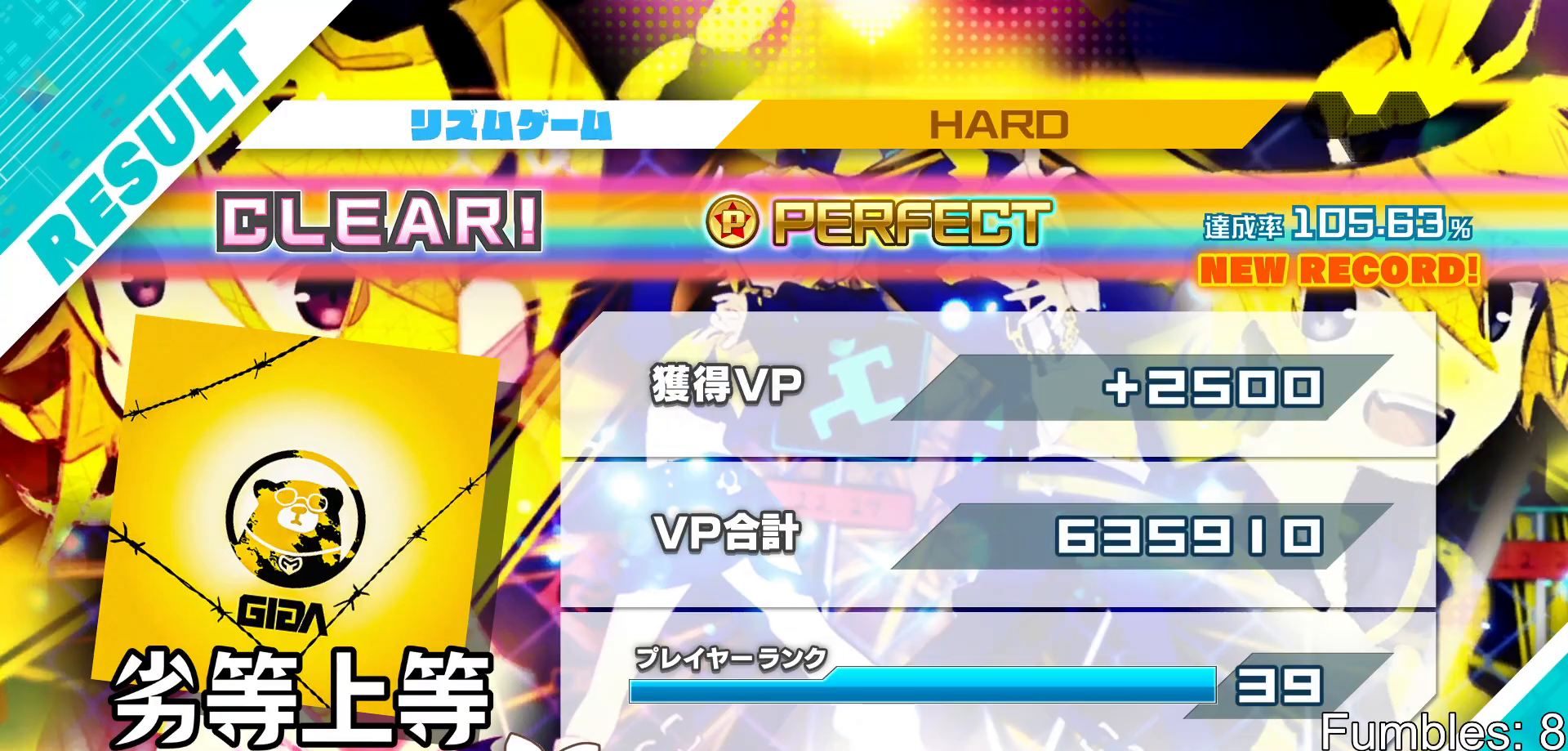
{"buttons": [], "left_stick": "center", "right_stick": "center", "events": [[17, "CIRCLE", "down"], [133, "CIRCLE", "up"], [200, "CIRCLE", "down"], [283, "CIRCLE", "up"], [367, "CIRCLE", "down"], [483, "CIRCLE", "up"]]}
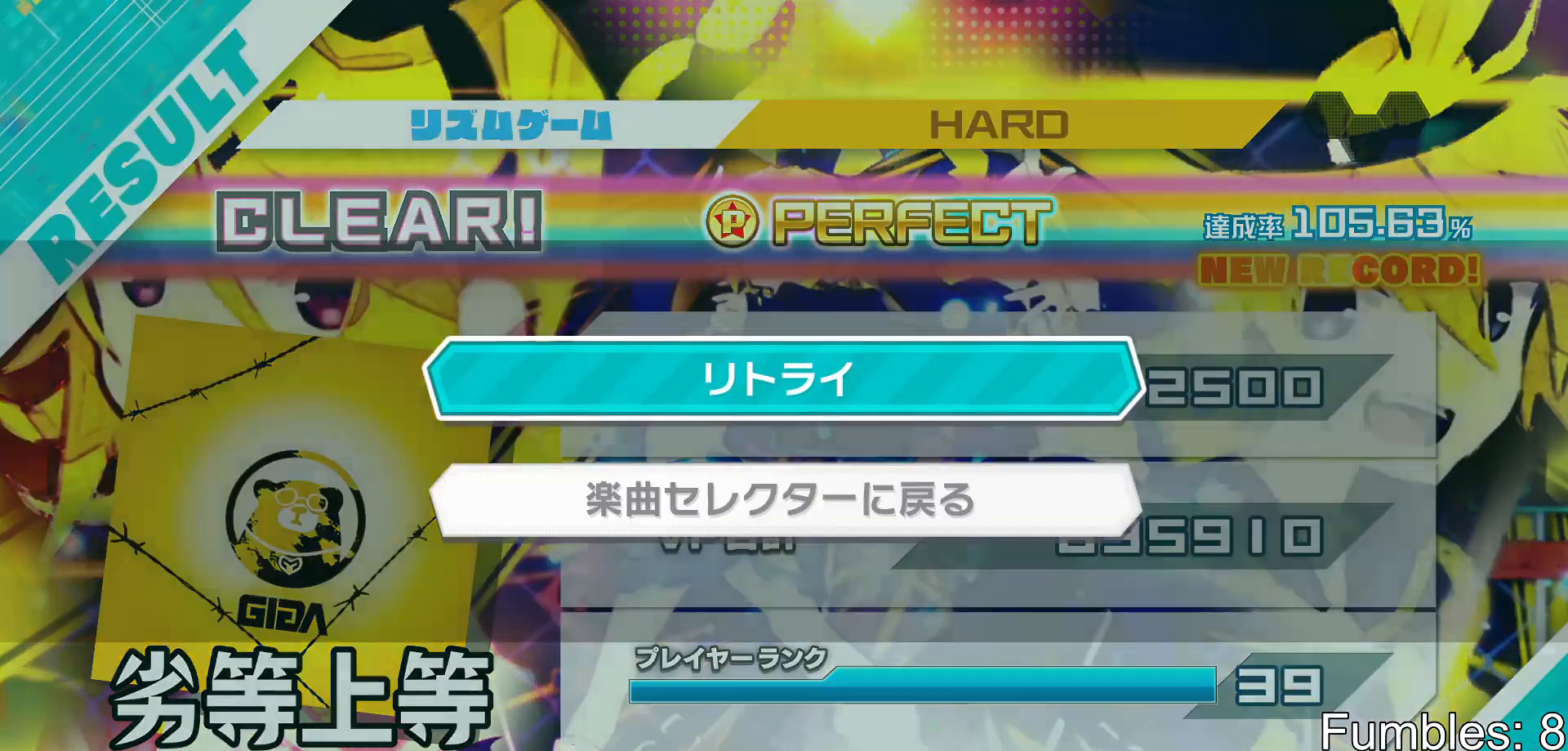
{"buttons": [], "left_stick": "center", "right_stick": "center", "events": [[50, "CIRCLE", "down"], [133, "CIRCLE", "up"], [217, "CIRCLE", "down"], [317, "CIRCLE", "up"]]}
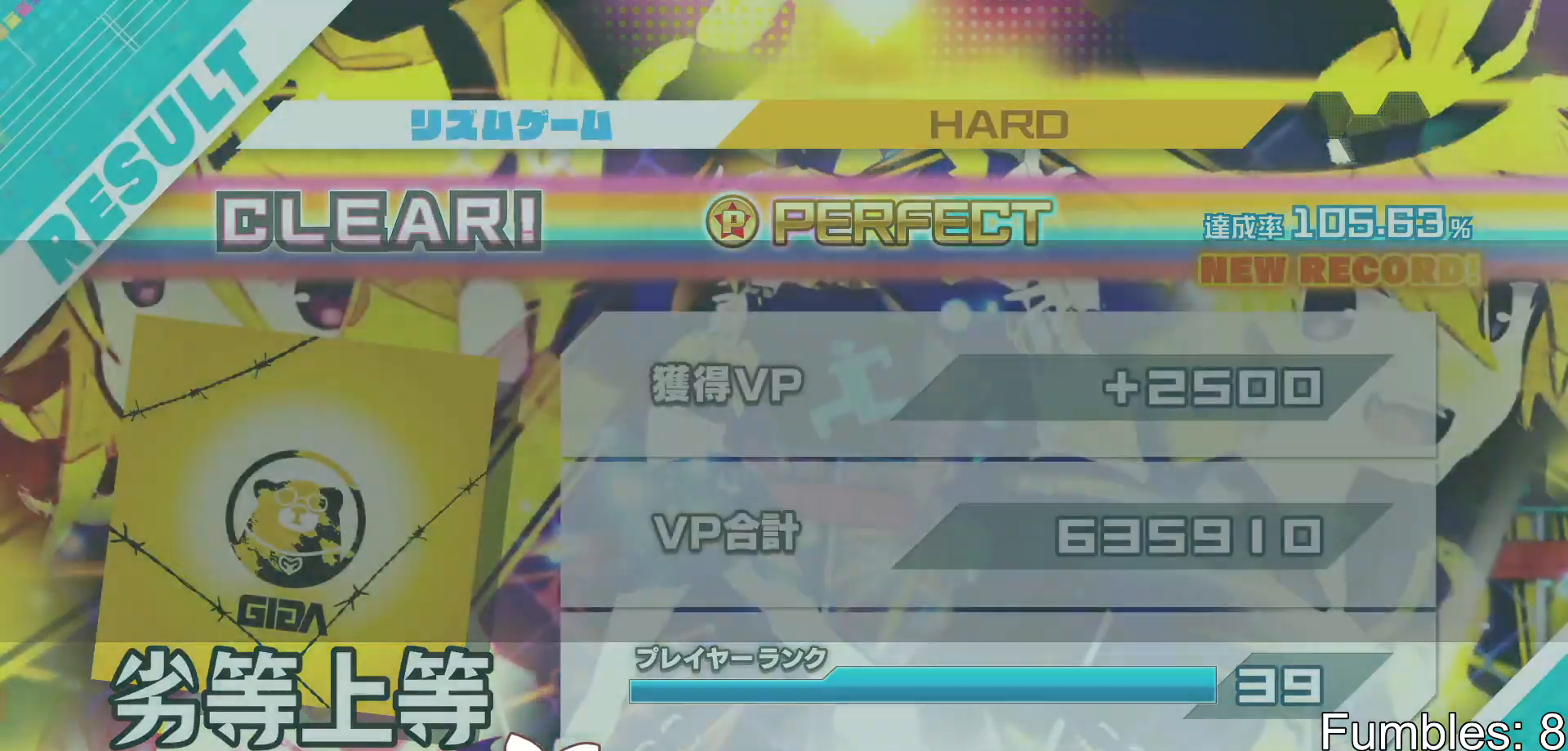
{"buttons": [], "left_stick": "center", "right_stick": "center", "events": []}
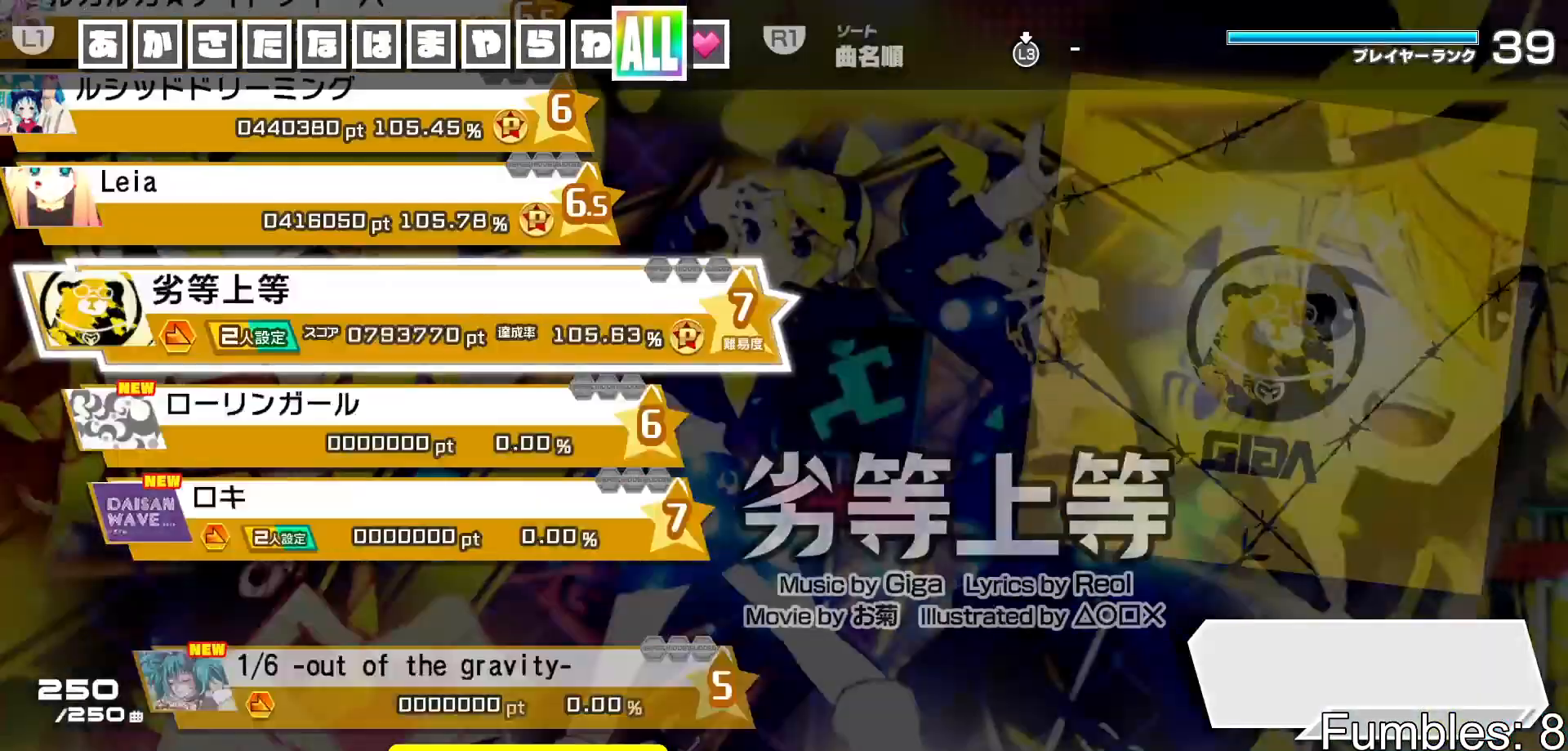
{"buttons": [], "left_stick": "center", "right_stick": "center", "events": []}
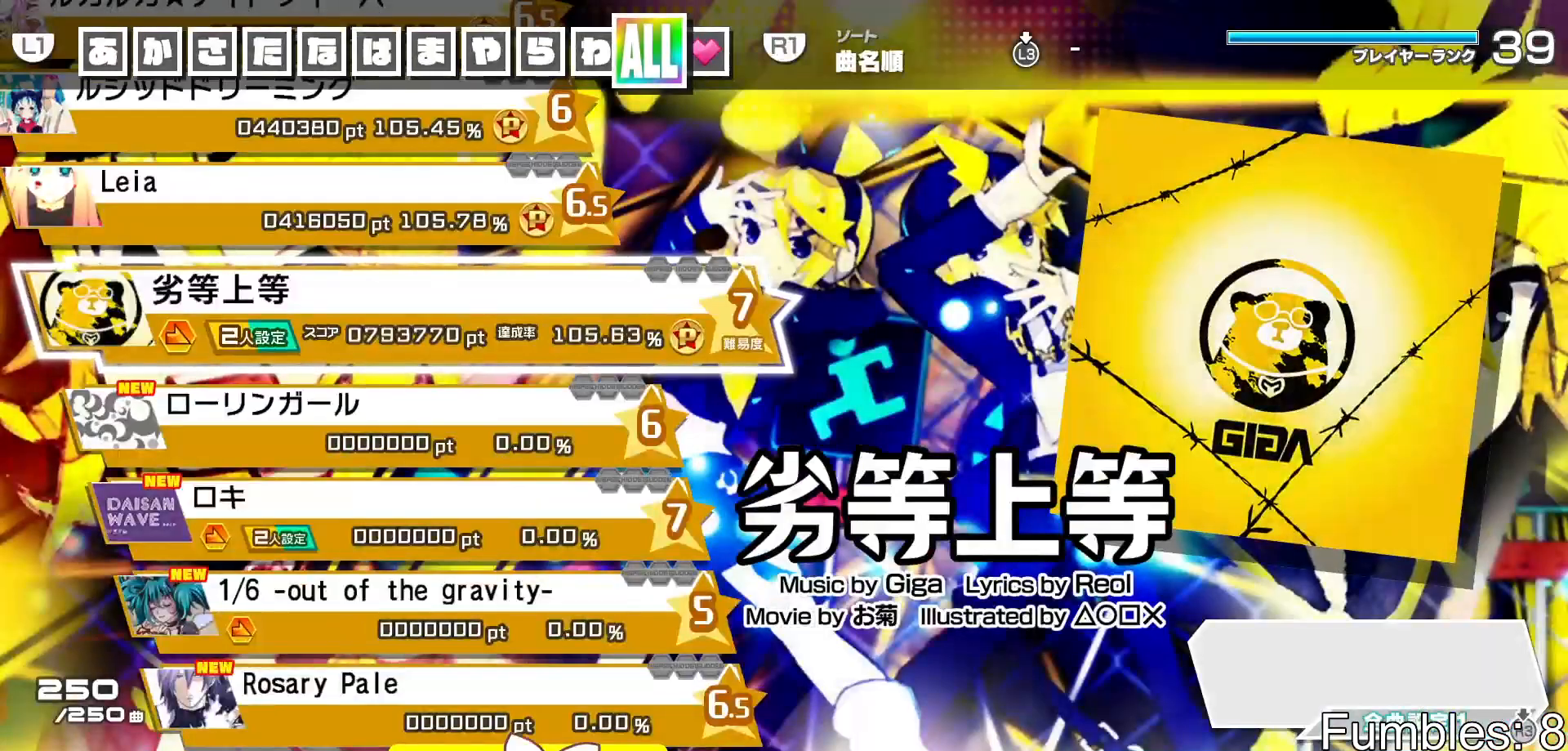
{"buttons": ["CROSS"], "left_stick": "center", "right_stick": "center", "events": [[67, "DPAD_DOWN", "down"], [133, "DPAD_DOWN", "up"], [450, "CROSS", "down"]]}
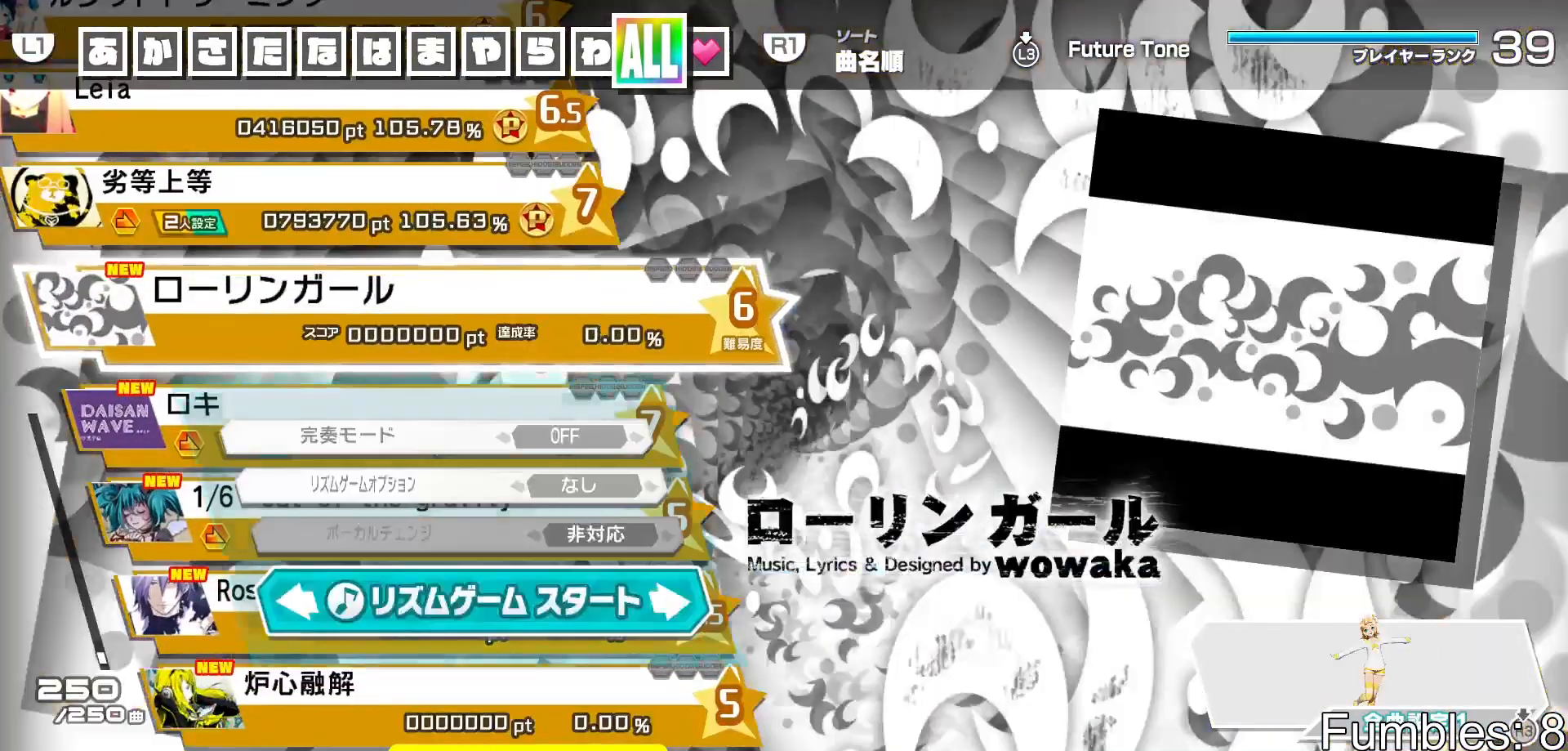
{"buttons": [], "left_stick": "center", "right_stick": "center", "events": [[50, "CROSS", "up"], [350, "CROSS", "down"], [450, "CROSS", "up"]]}